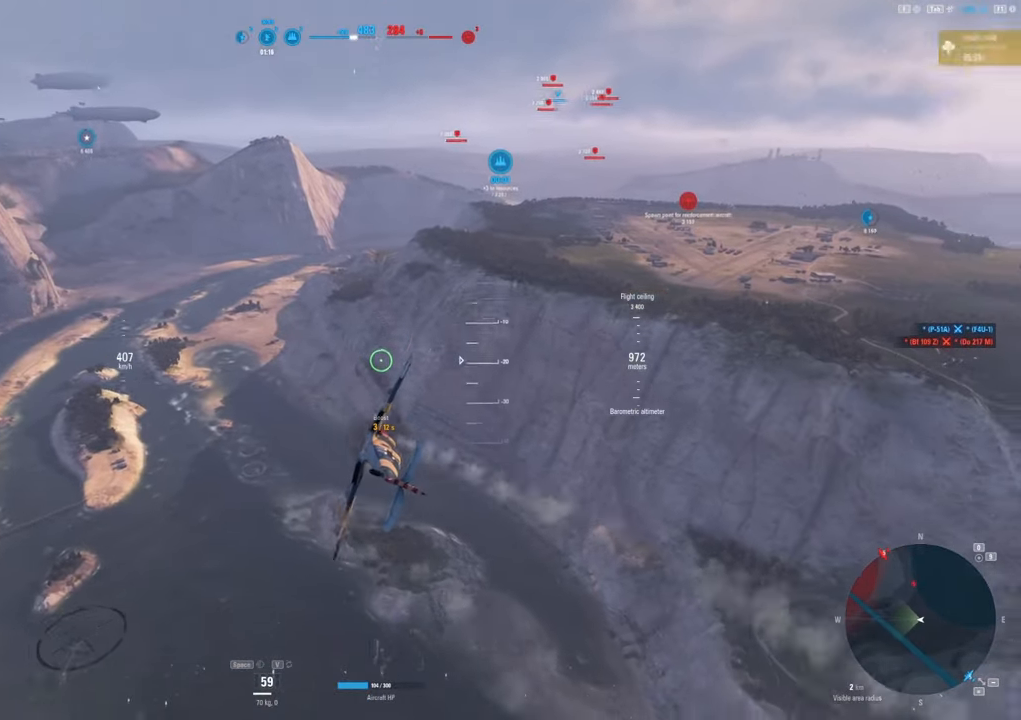
Gameplay with keyboard and mouse; each line is a JSON object with the keys and mouse buttons held at the frame after it. "events" lists presses ("down") and releases ("up") of "1", "2", "3", "4", "5", "a", "alt", "c", "caps_lock", "ctrl", "d", "e", "f", "g", "q", "r", "s", "shift", "space", "t", "tab", "v", "w", "x", "z", "mouse_left", "mouse_wheel" and "mouse_right" between this image and that frame as [ms after this image, input, new state], when the widget could be followed in between. "mouse_left", "mouse_wheel", "mouse_right" = the "left", "wheel", "right" buttons of the "mouse" list. No other keys are recorded. "wheel" means that the mouse wheel is clicked or scrolled. "mouse_move" is the direction in which the mouse moves at that frame (one of eight, or "still"), when it could be read.
{"keys": ["s", "shift"], "mouse": [], "mouse_move": "down-right", "events": []}
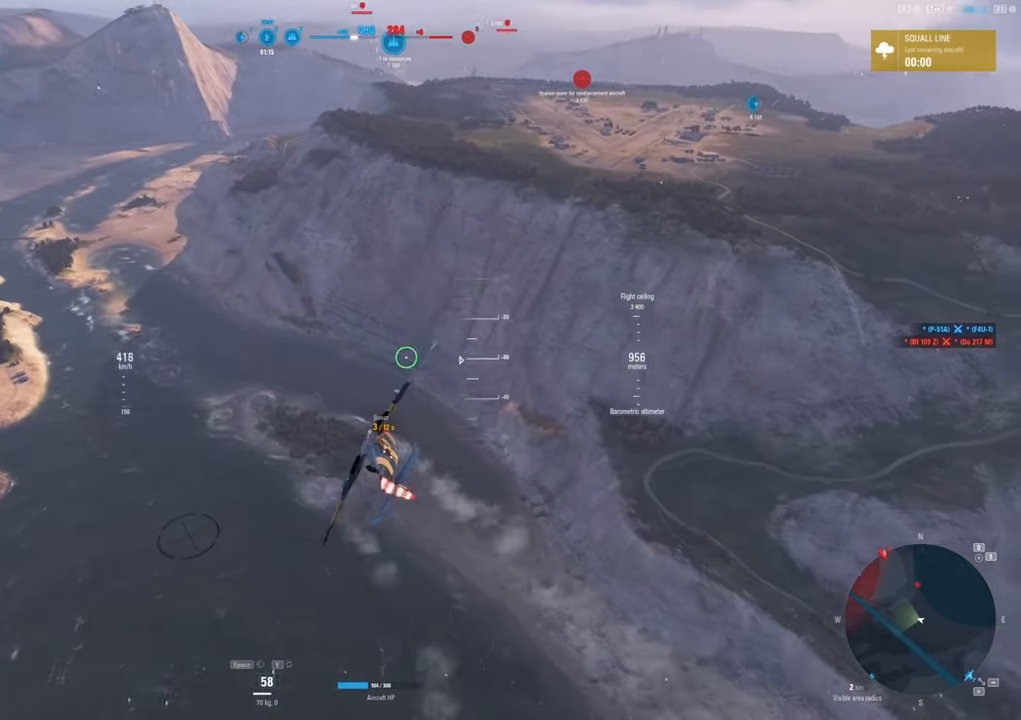
{"keys": ["s", "shift"], "mouse": [], "mouse_move": "right", "events": [[233, "alt", "down"], [383, "alt", "up"]]}
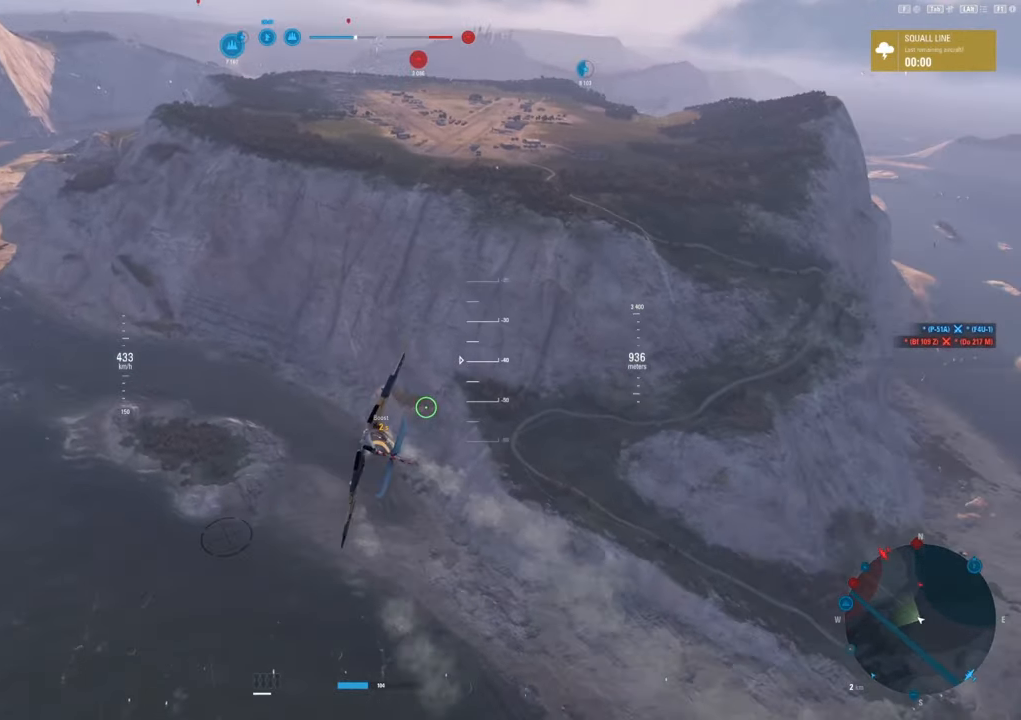
{"keys": ["s", "shift"], "mouse": [], "mouse_move": "up", "events": []}
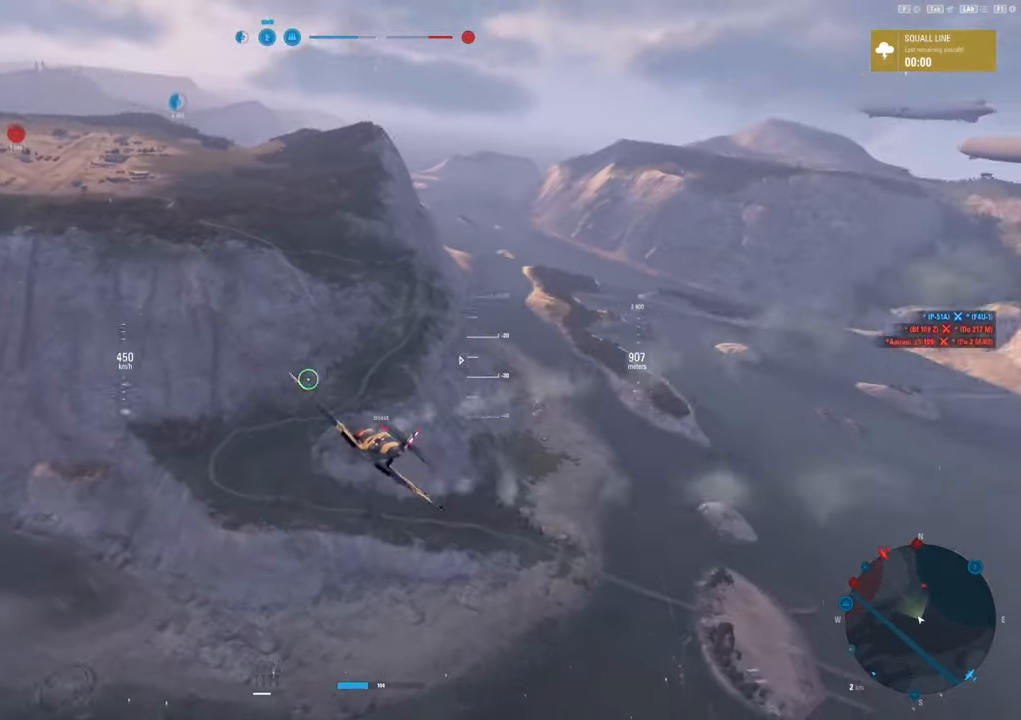
{"keys": ["s", "shift"], "mouse": [], "mouse_move": "up", "events": []}
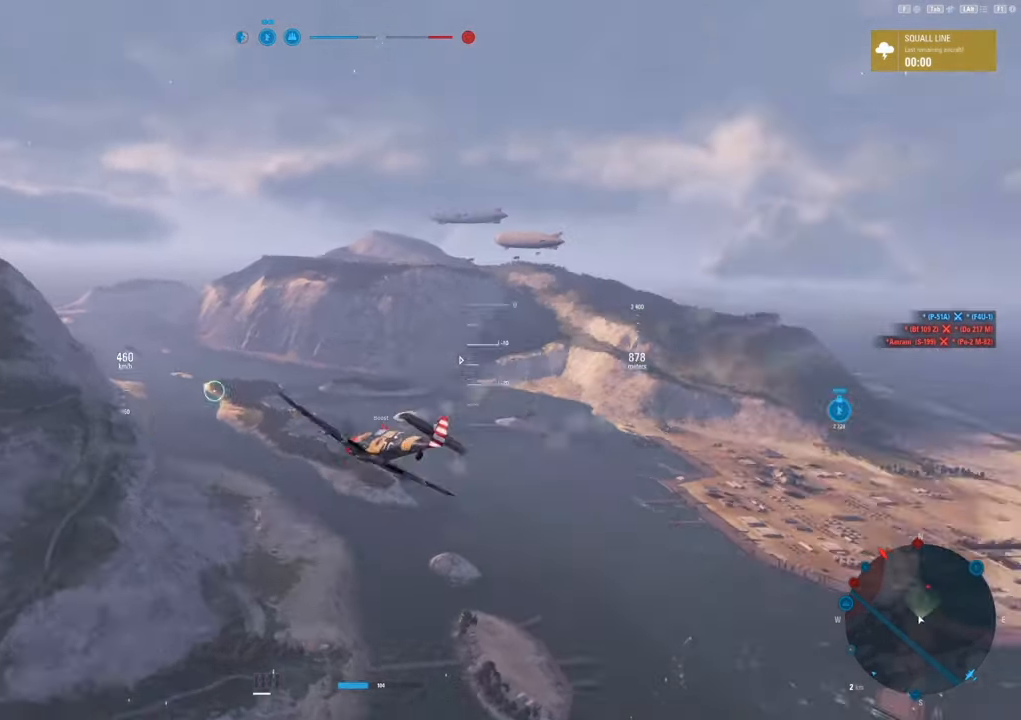
{"keys": ["s", "shift"], "mouse": [], "mouse_move": "up", "events": []}
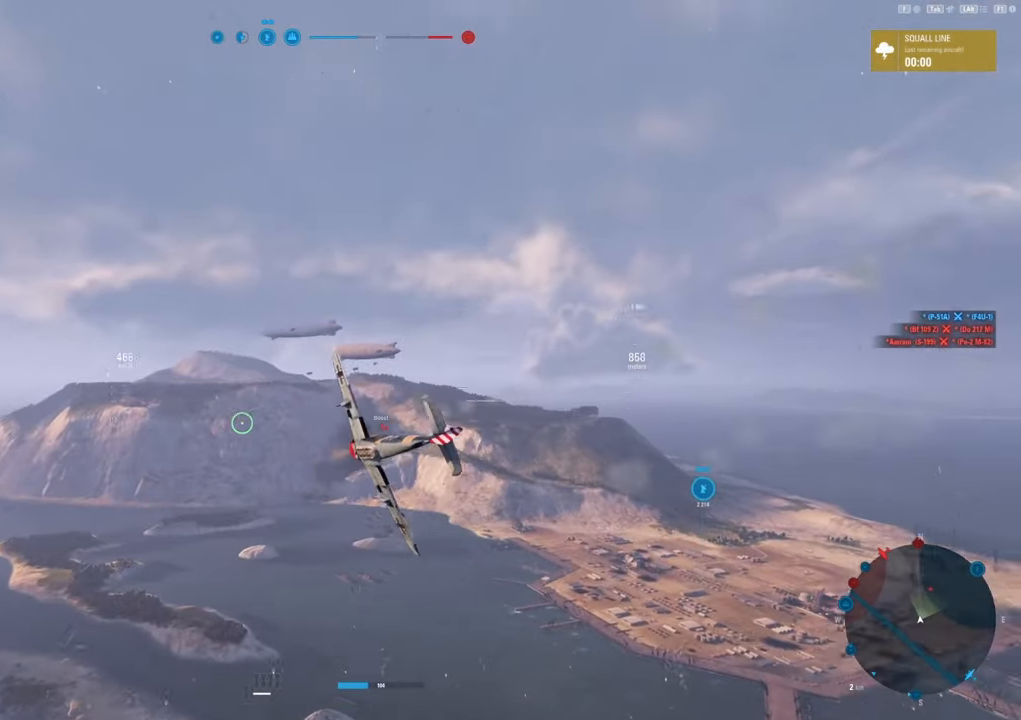
{"keys": ["s", "shift"], "mouse": [], "mouse_move": "up", "events": []}
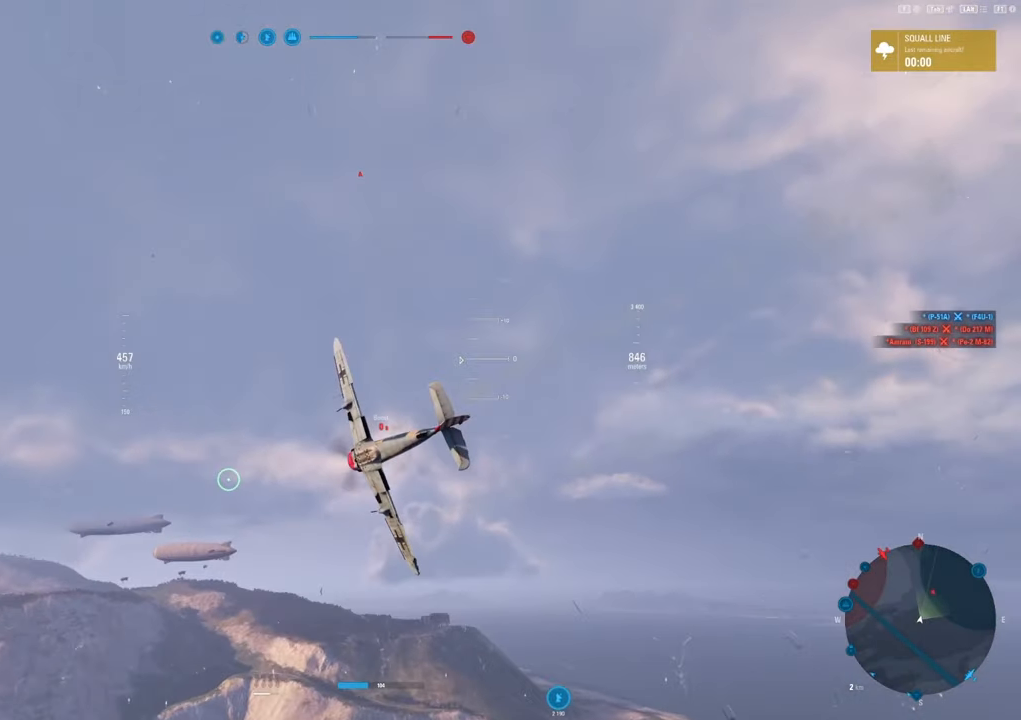
{"keys": [], "mouse": [], "mouse_move": "still", "events": [[100, "s", "up"], [133, "shift", "up"], [217, "alt", "down"], [367, "alt", "up"]]}
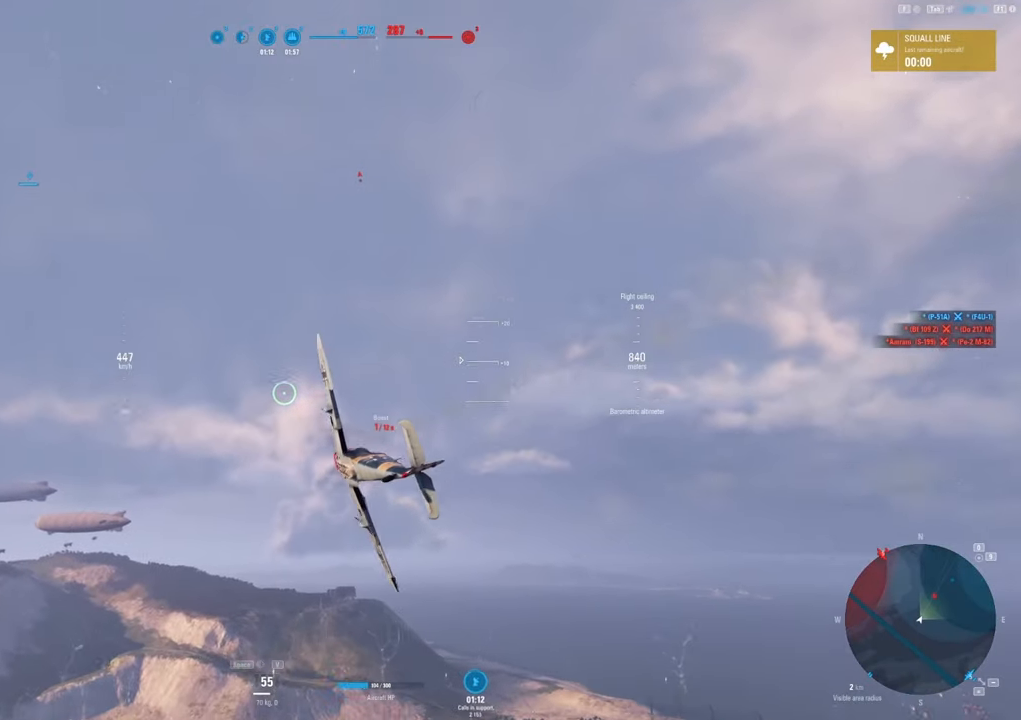
{"keys": [], "mouse": [], "mouse_move": "down", "events": []}
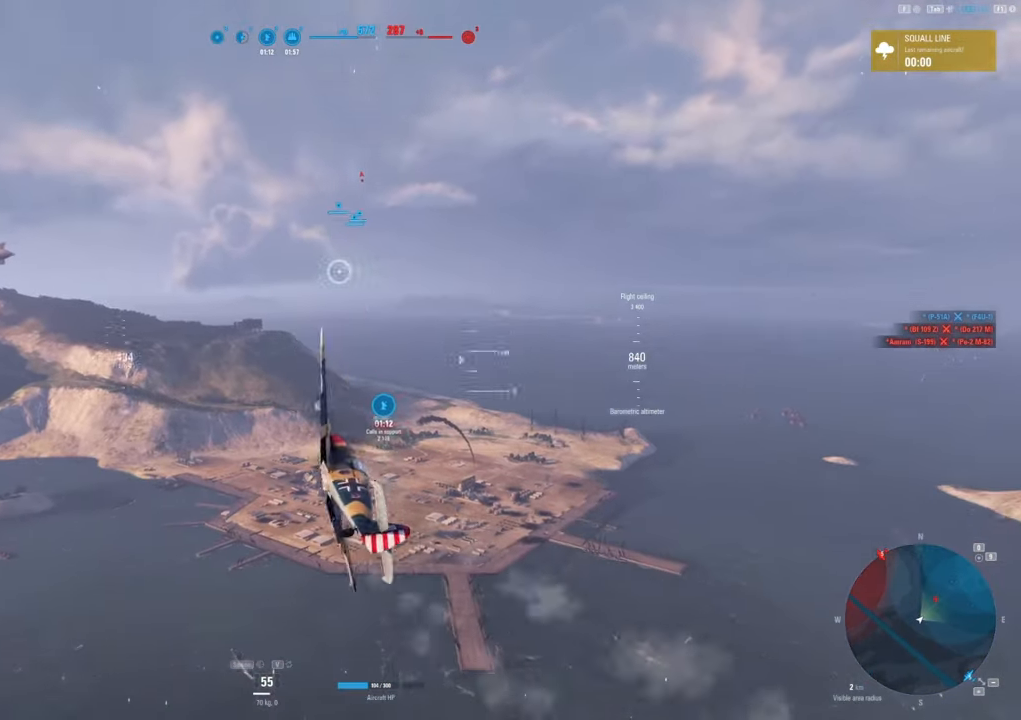
{"keys": ["a"], "mouse": [], "mouse_move": "still", "events": [[117, "a", "down"]]}
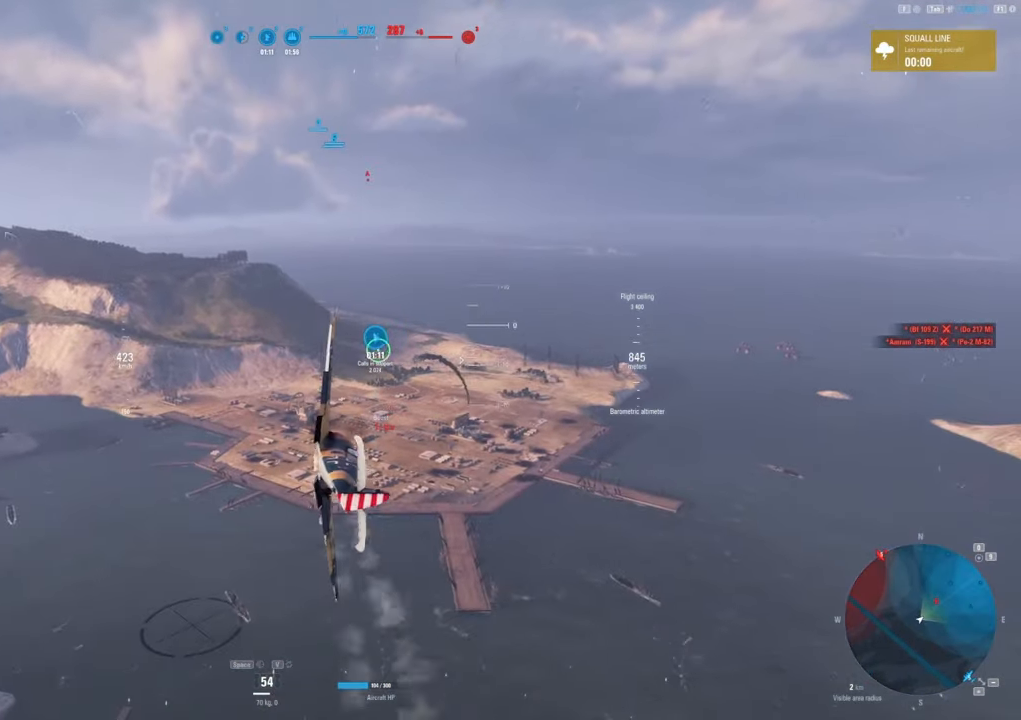
{"keys": ["a"], "mouse": [], "mouse_move": "still", "events": []}
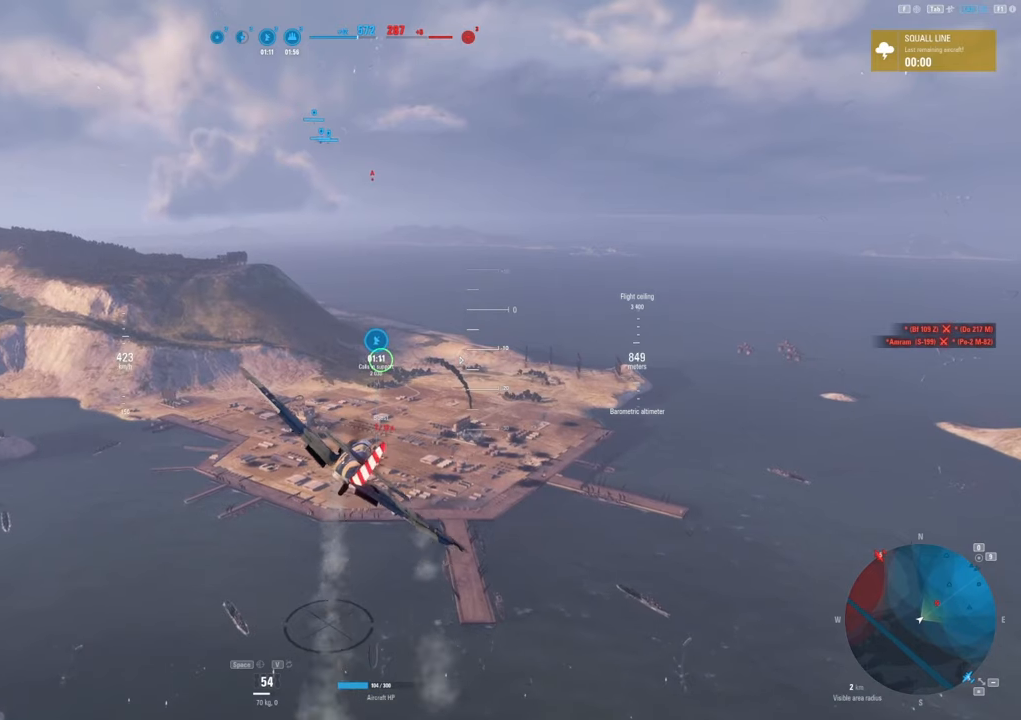
{"keys": [], "mouse": [], "mouse_move": "still", "events": [[50, "a", "up"]]}
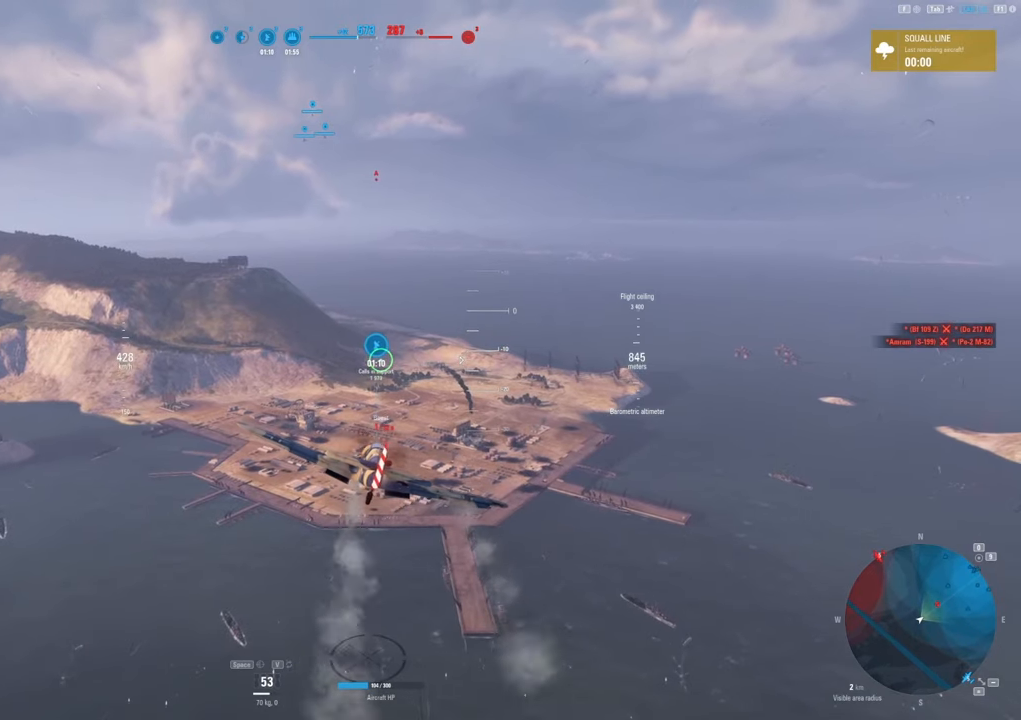
{"keys": [], "mouse": ["right"], "mouse_move": "left", "events": [[400, "mouse_right", "down"]]}
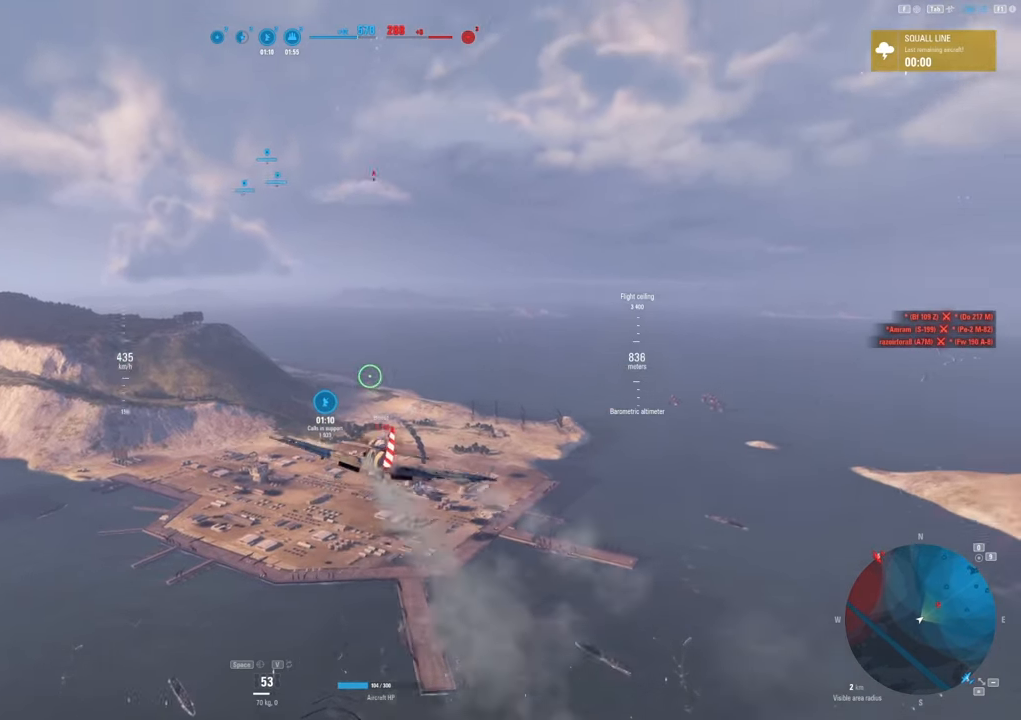
{"keys": [], "mouse": ["right"], "mouse_move": "still", "events": []}
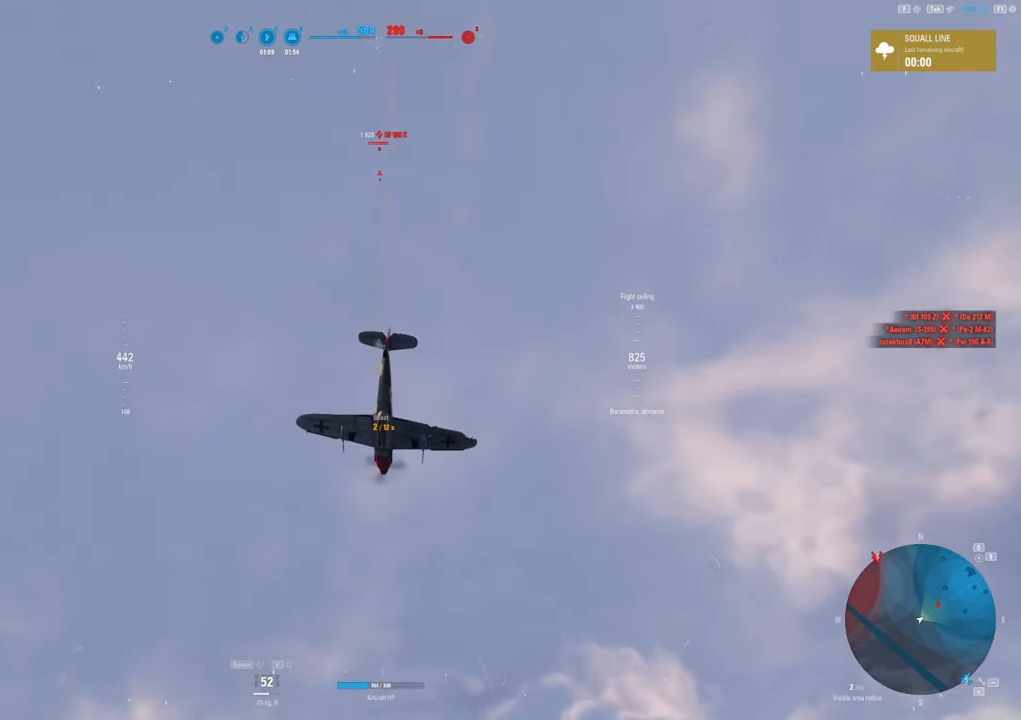
{"keys": [], "mouse": ["right"], "mouse_move": "still", "events": []}
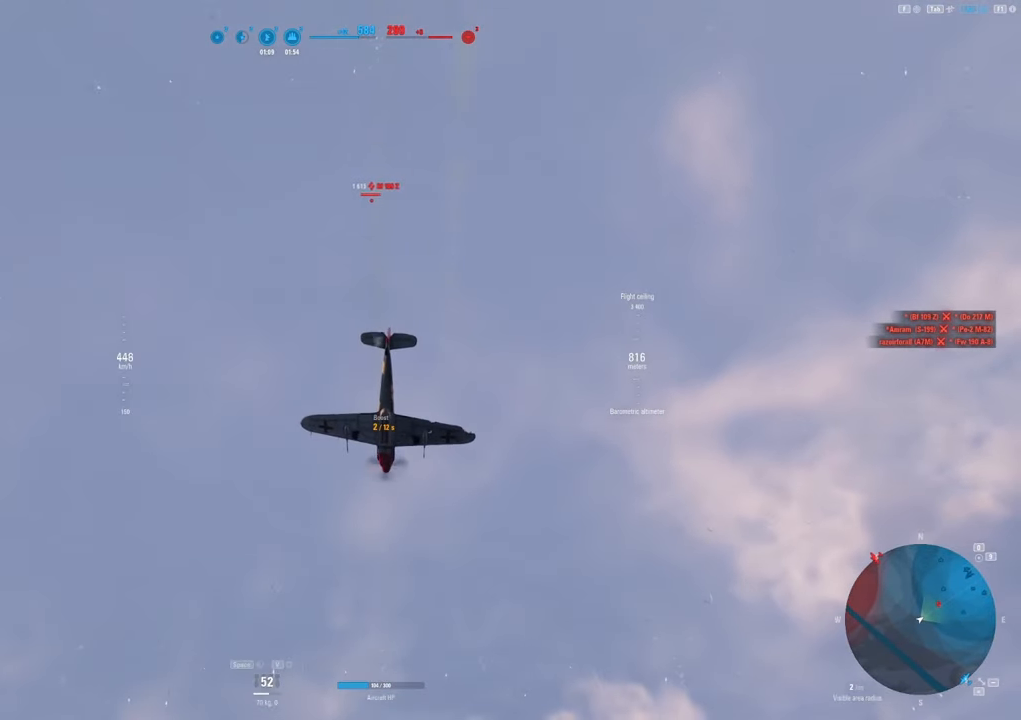
{"keys": [], "mouse": [], "mouse_move": "down", "events": [[400, "mouse_right", "up"]]}
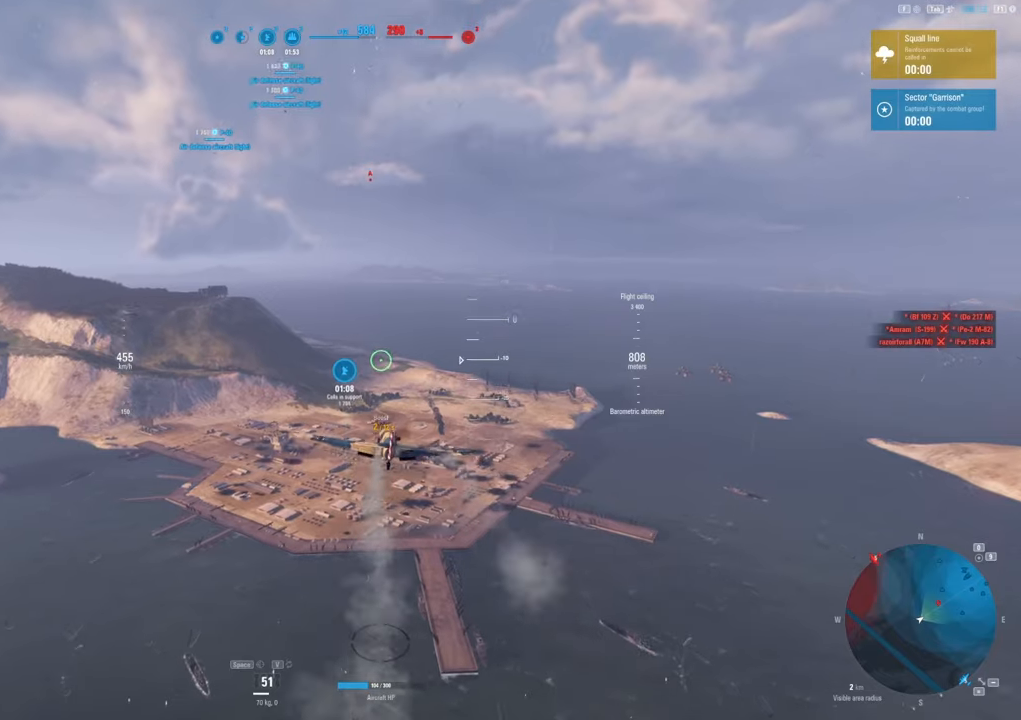
{"keys": [], "mouse": [], "mouse_move": "down-left", "events": []}
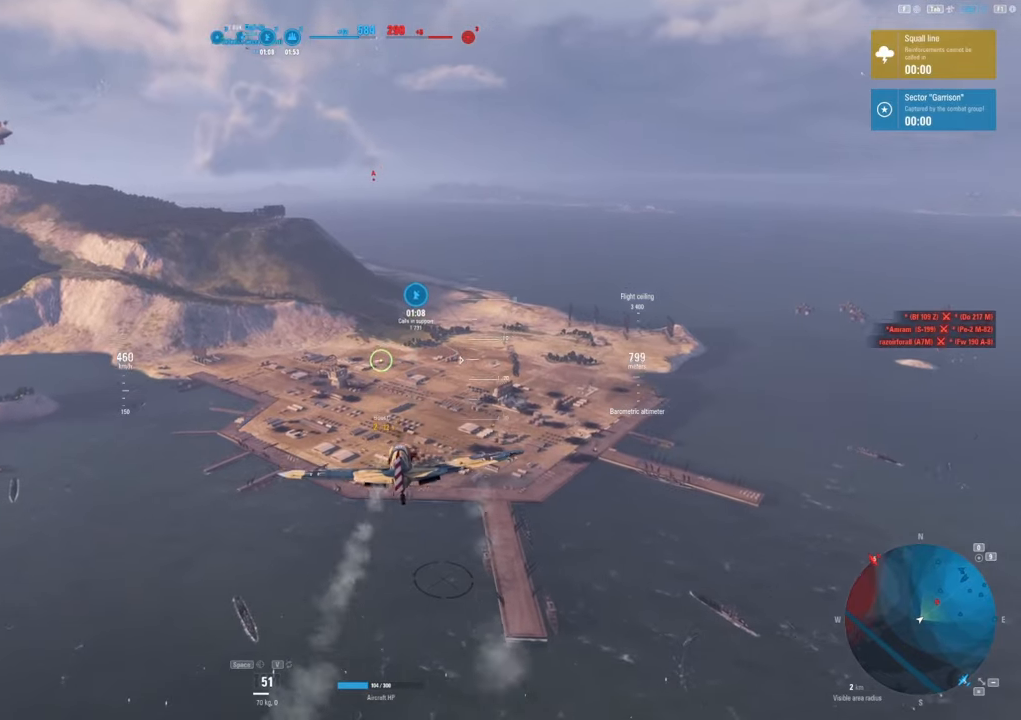
{"keys": [], "mouse": [], "mouse_move": "down-left", "events": []}
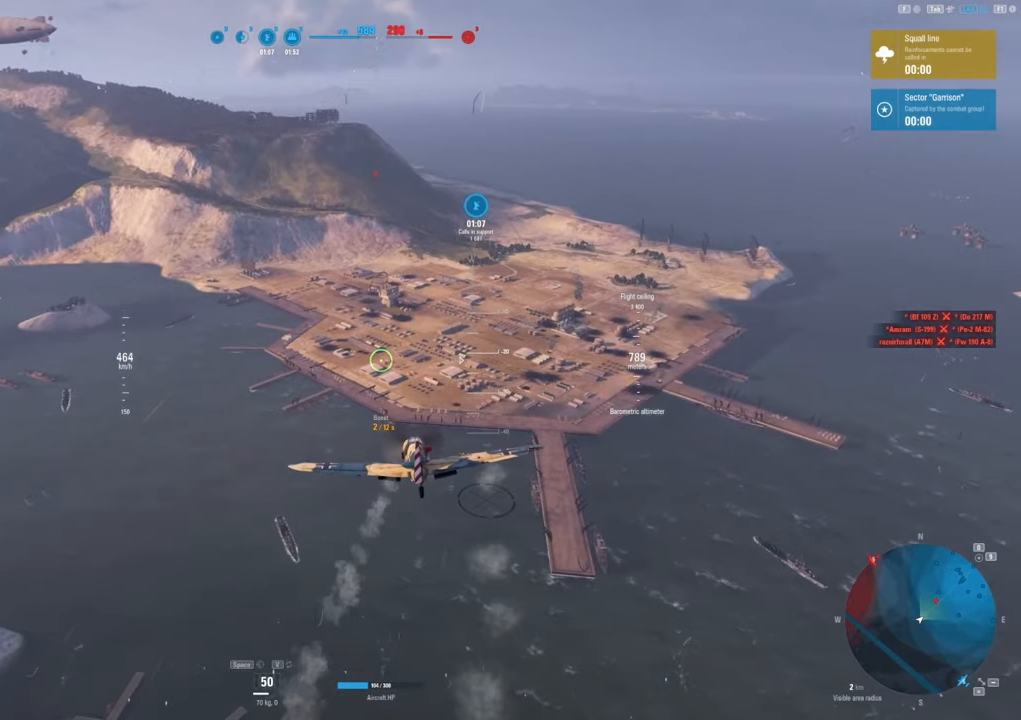
{"keys": [], "mouse": [], "mouse_move": "down-left", "events": []}
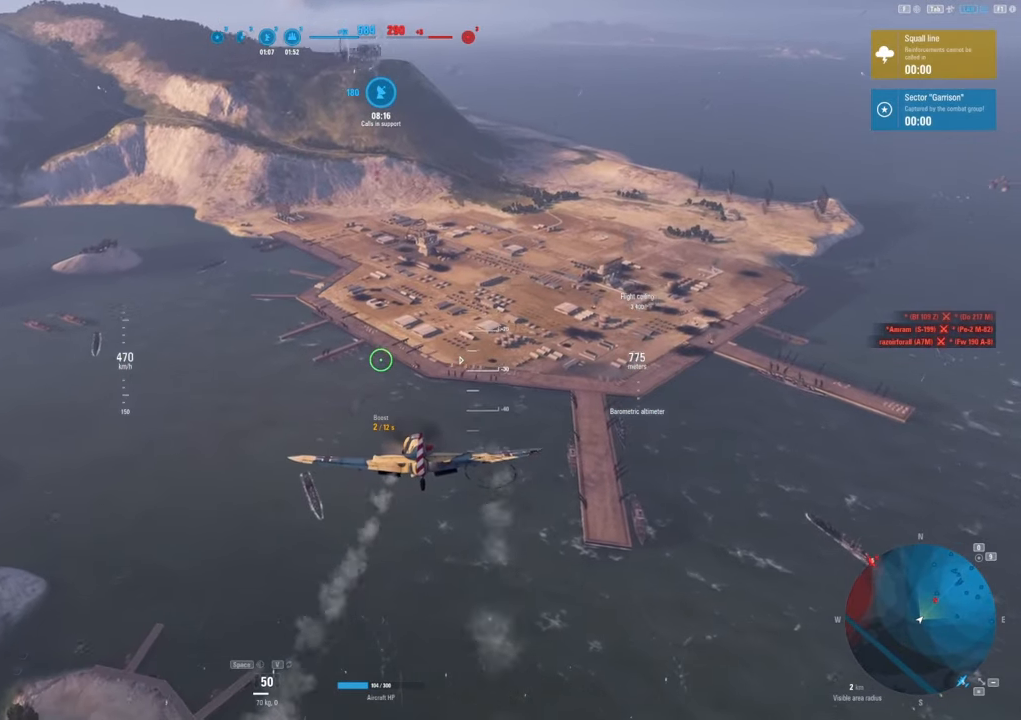
{"keys": [], "mouse": [], "mouse_move": "still", "events": []}
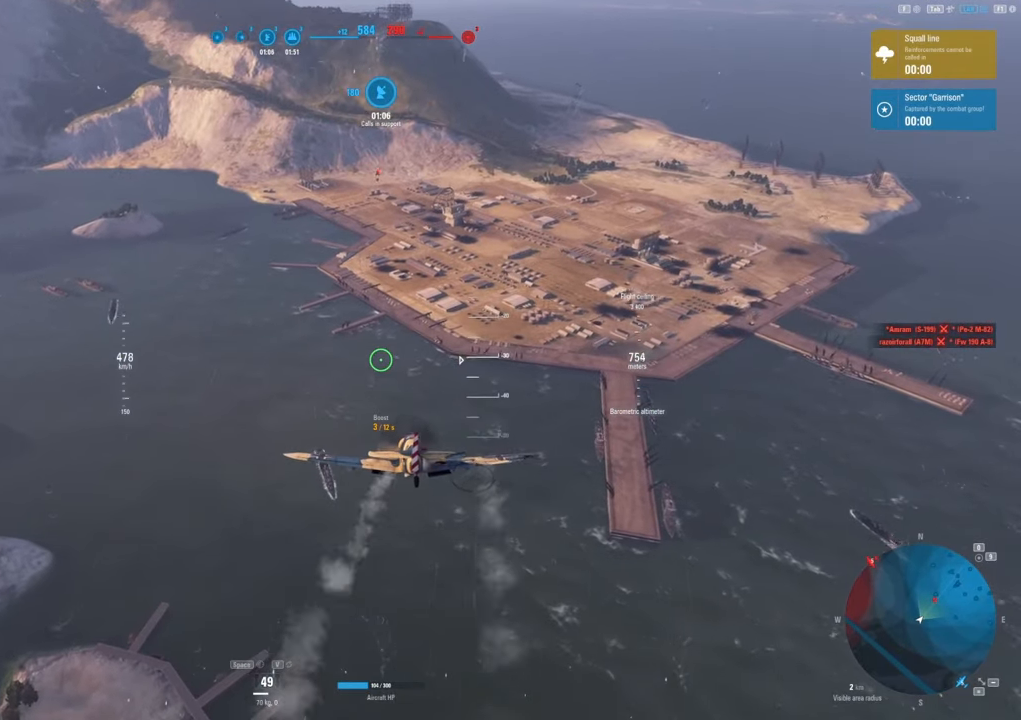
{"keys": [], "mouse": [], "mouse_move": "up-left", "events": []}
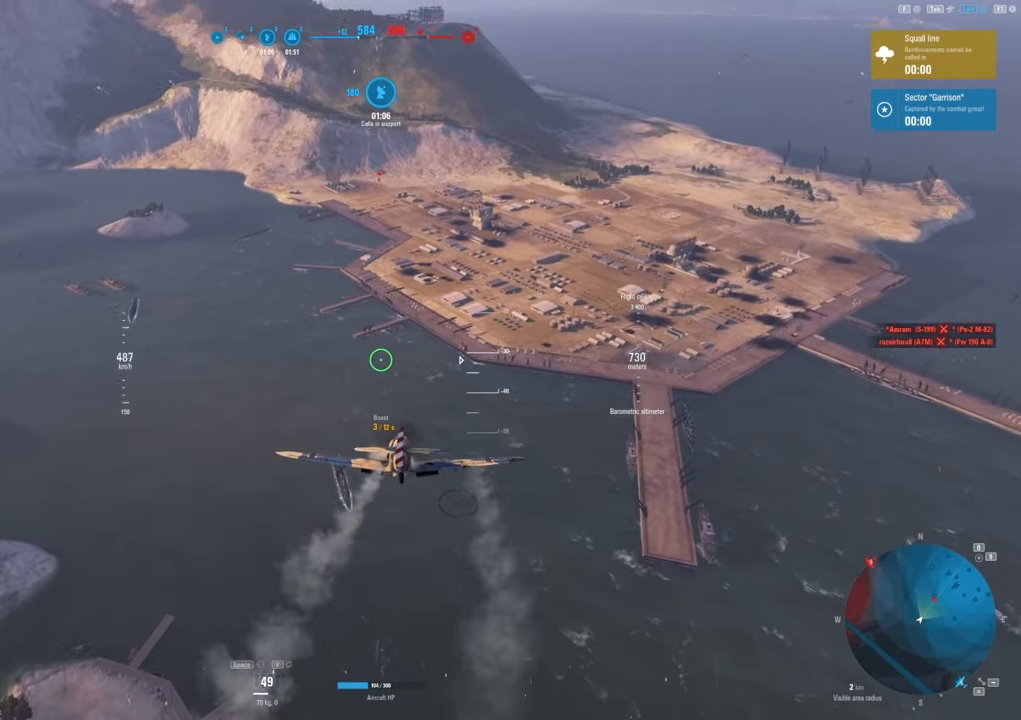
{"keys": [], "mouse": [], "mouse_move": "up-left", "events": [[183, "alt", "down"], [300, "alt", "up"]]}
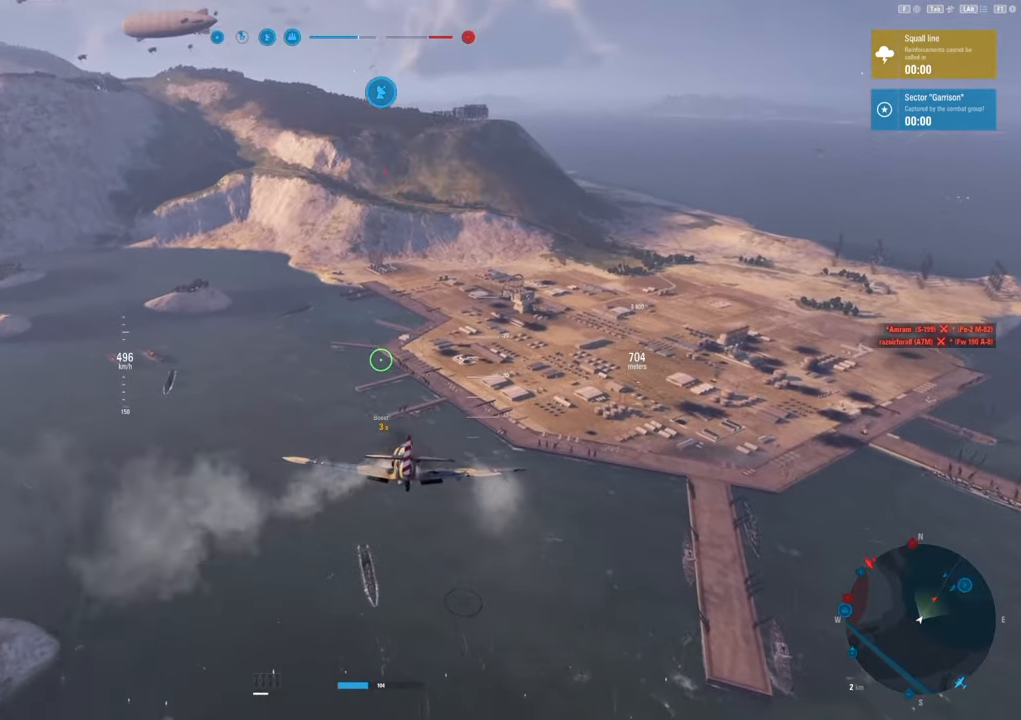
{"keys": [], "mouse": [], "mouse_move": "still", "events": []}
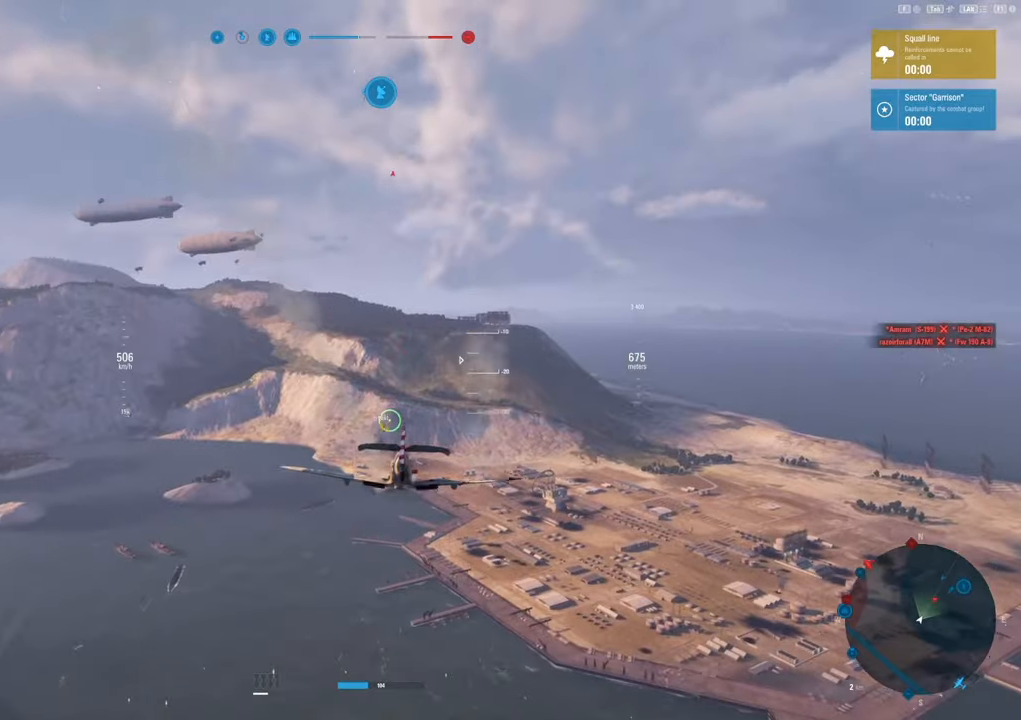
{"keys": [], "mouse": [], "mouse_move": "still", "events": []}
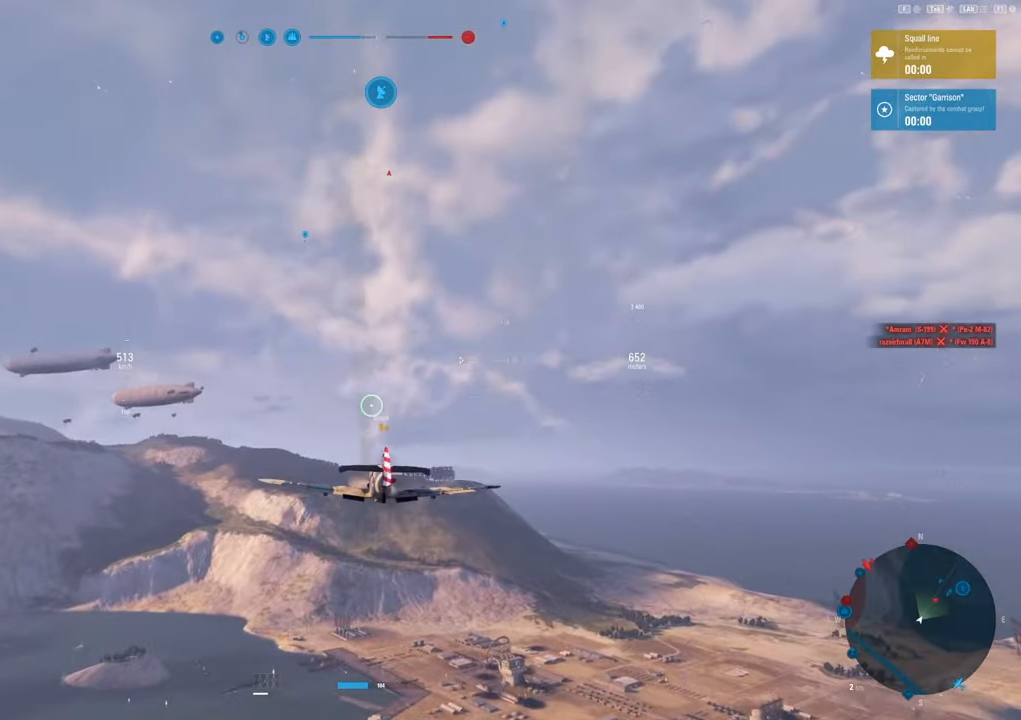
{"keys": ["alt", "shift"], "mouse": [], "mouse_move": "still", "events": [[267, "shift", "down"], [483, "alt", "down"]]}
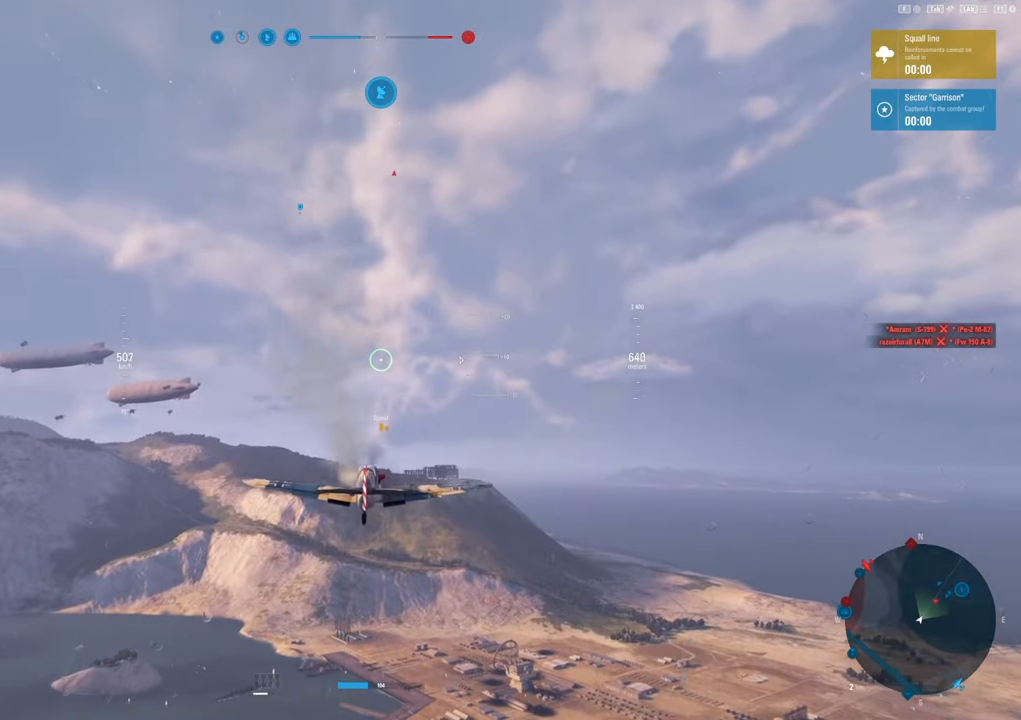
{"keys": ["shift"], "mouse": [], "mouse_move": "still", "events": [[100, "alt", "up"]]}
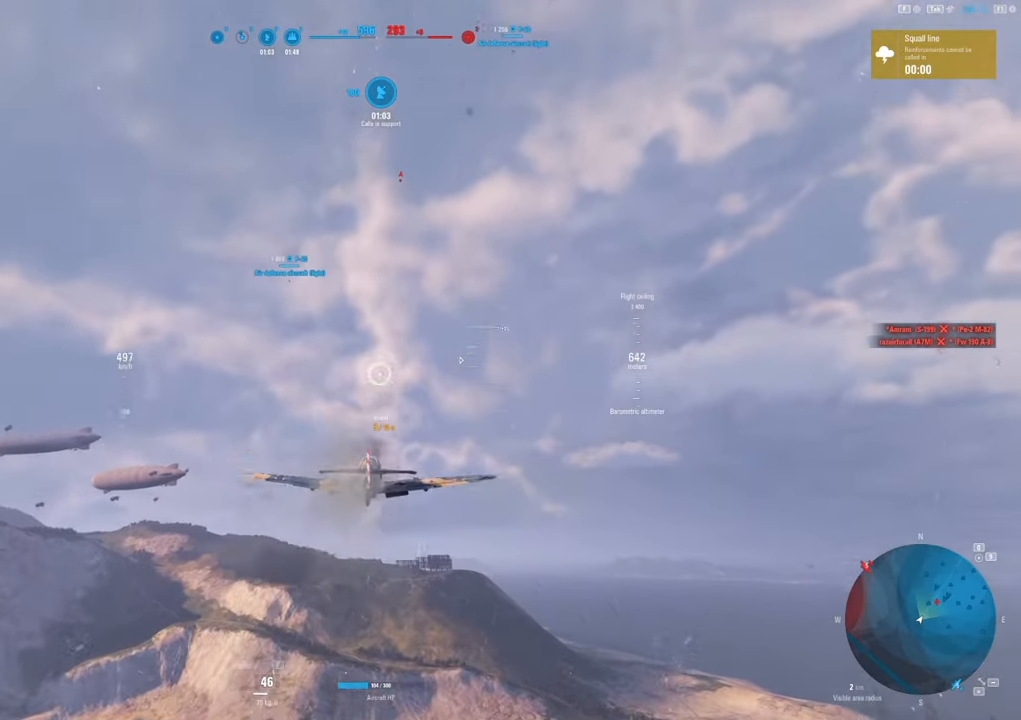
{"keys": ["shift"], "mouse": [], "mouse_move": "still", "events": []}
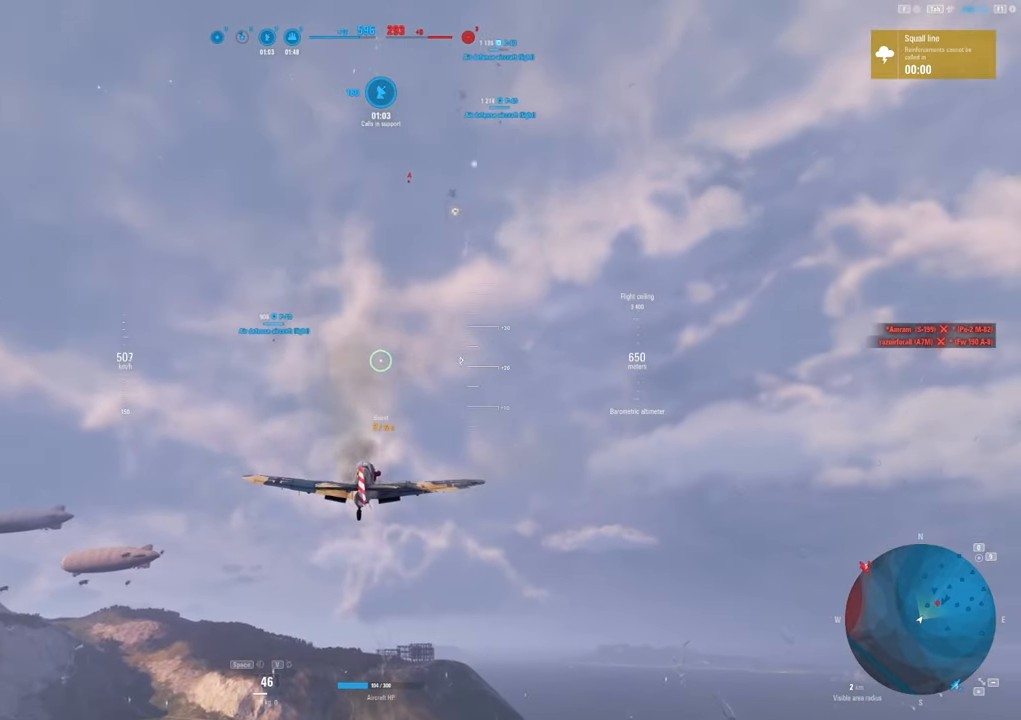
{"keys": ["shift"], "mouse": [], "mouse_move": "still", "events": []}
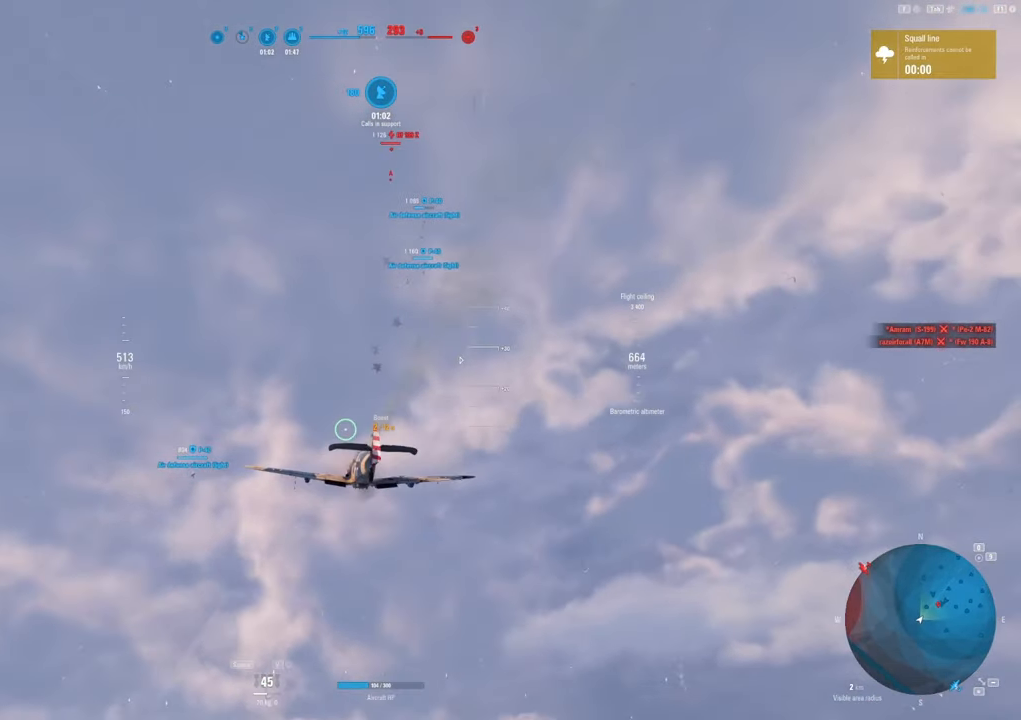
{"keys": ["shift"], "mouse": [], "mouse_move": "down-right", "events": []}
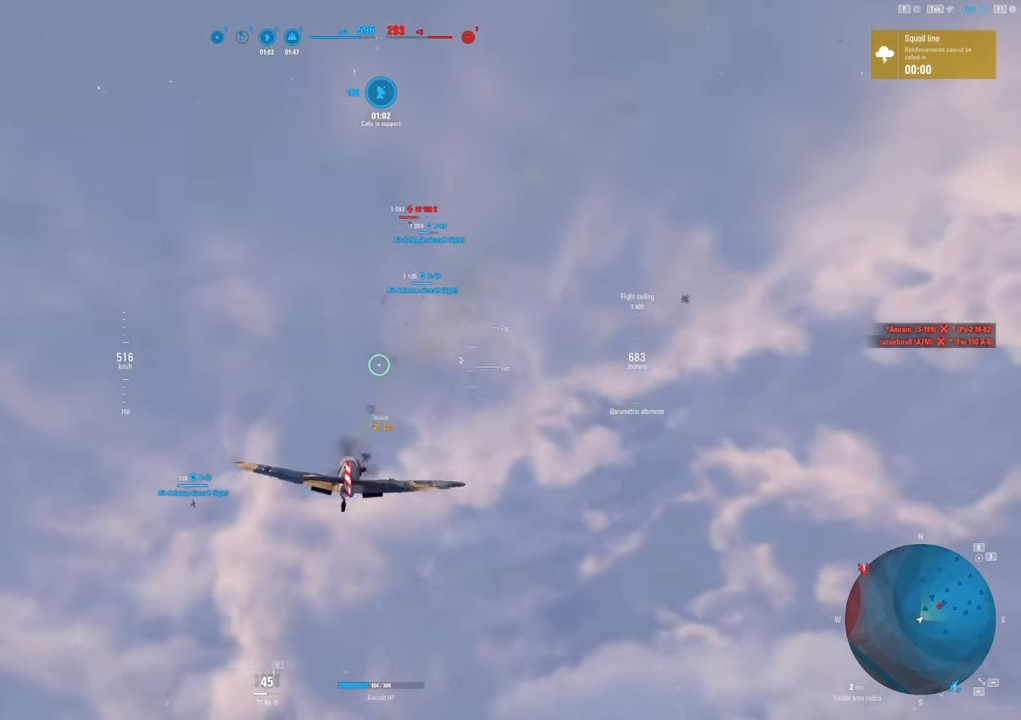
{"keys": ["shift"], "mouse": [], "mouse_move": "right", "events": []}
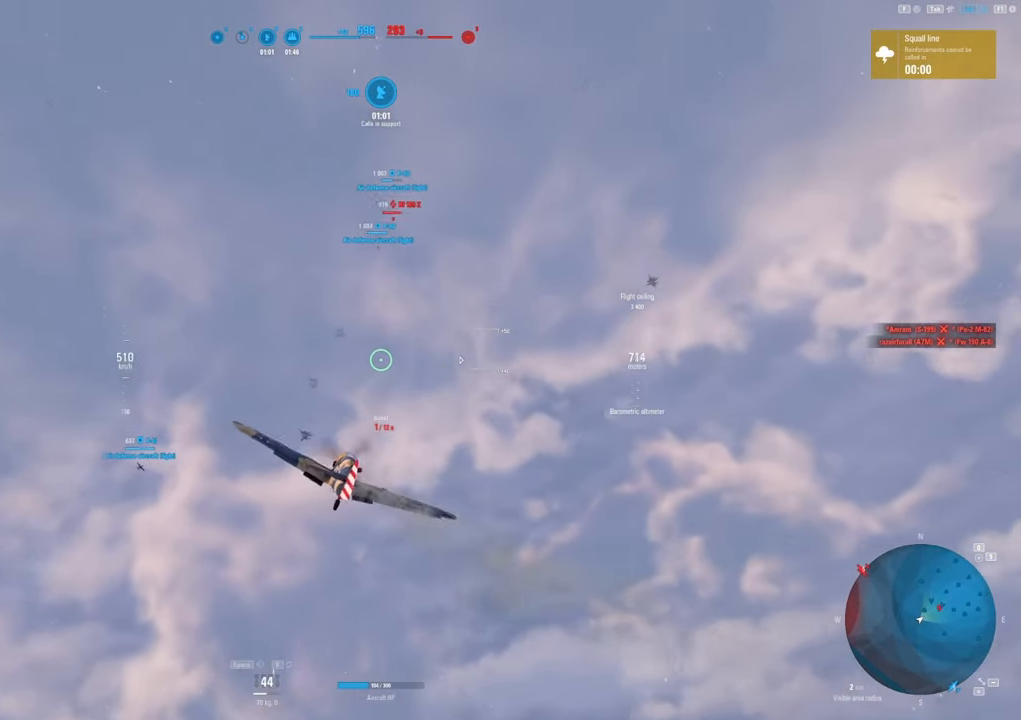
{"keys": ["shift"], "mouse": [], "mouse_move": "still", "events": []}
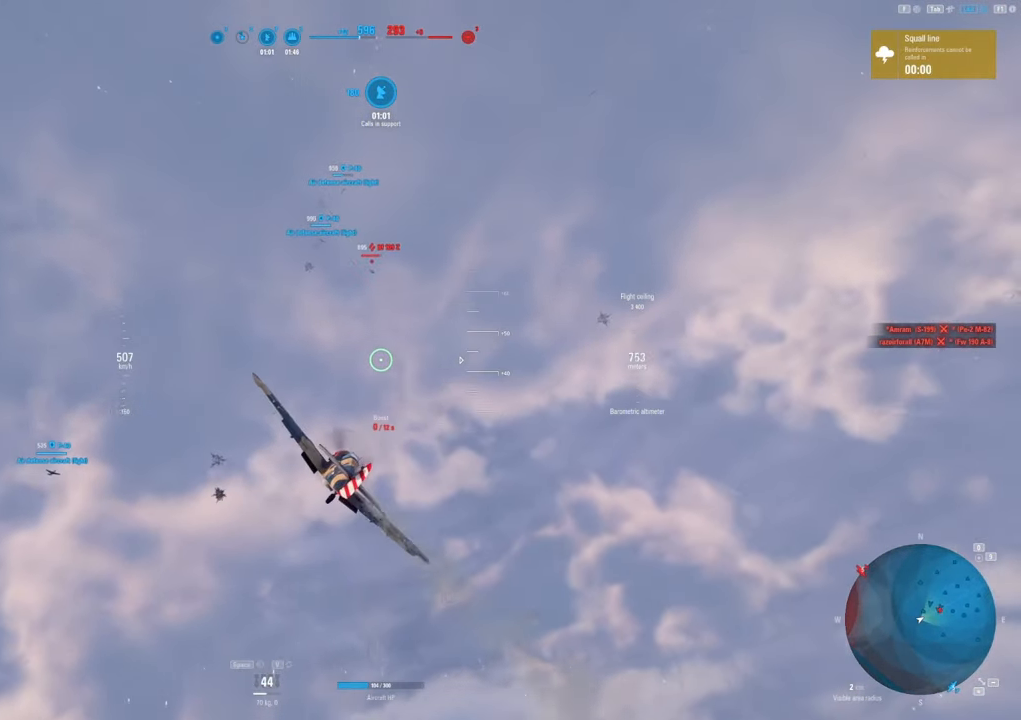
{"keys": ["shift"], "mouse": [], "mouse_move": "still", "events": []}